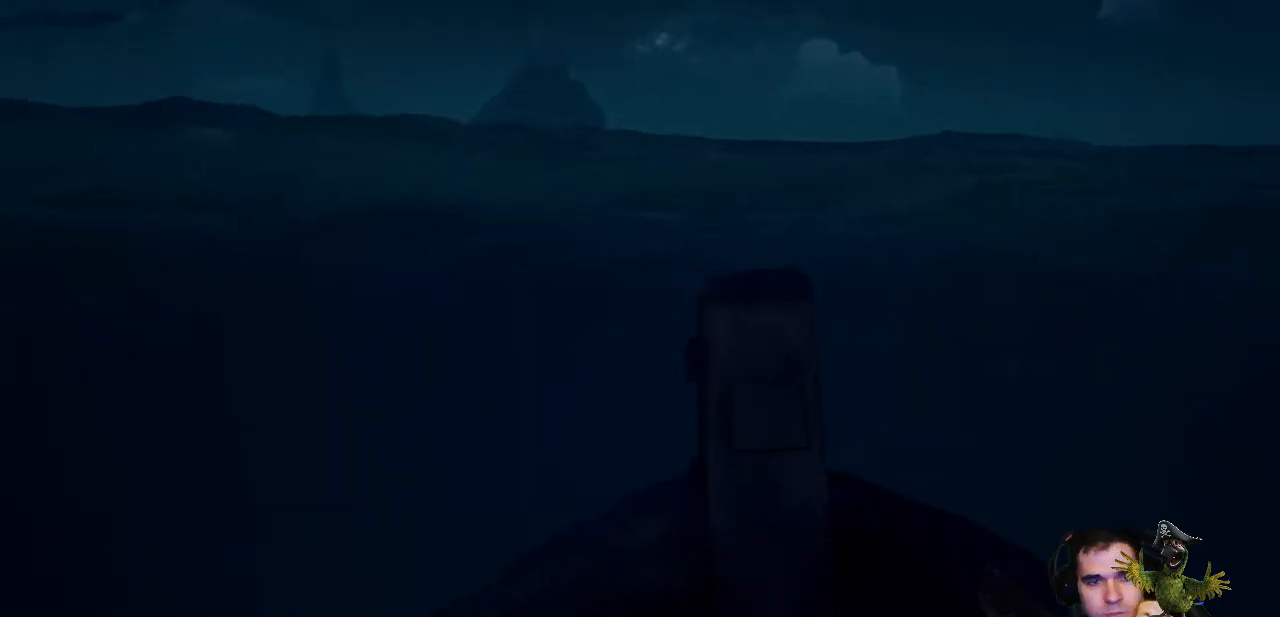
Gameplay with a controller (Xbox layout); each line is a JSON object with the inputs held at the frame after it. "events" lists button and stick changes between this image and that frame as [ms after this image, input, new state], when the widget could be followed in between. Not read: SHARE.
{"buttons": ["R2"], "left_stick": "center", "right_stick": "right", "events": []}
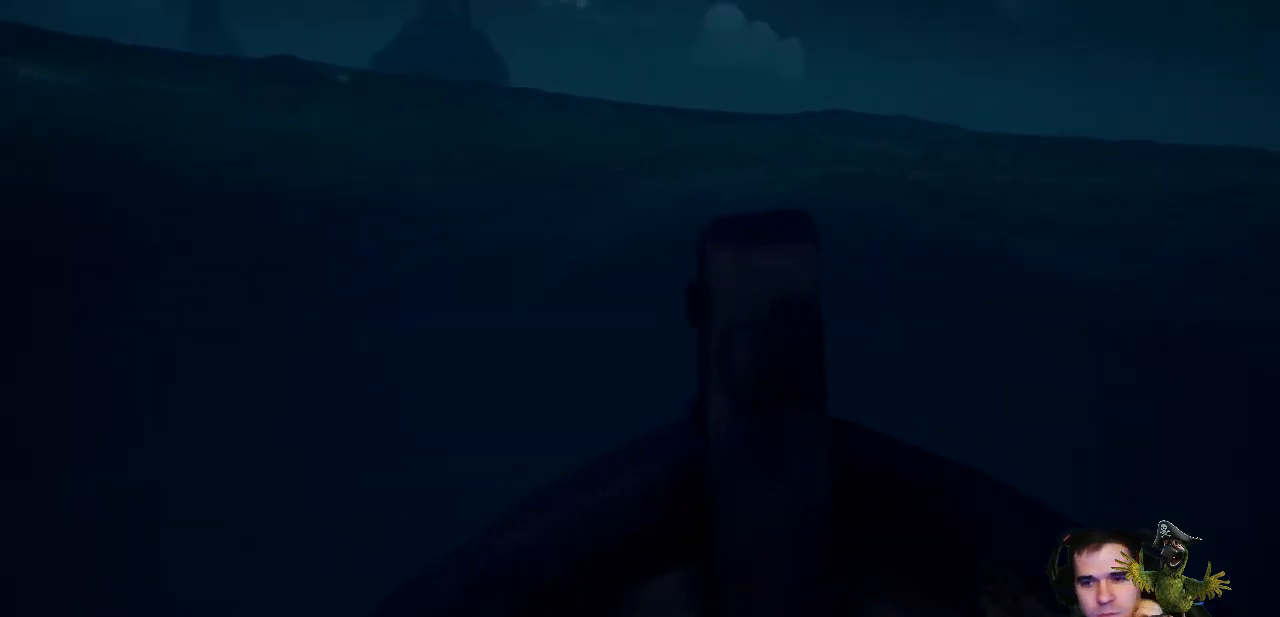
{"buttons": ["R2"], "left_stick": "center", "right_stick": "right", "events": []}
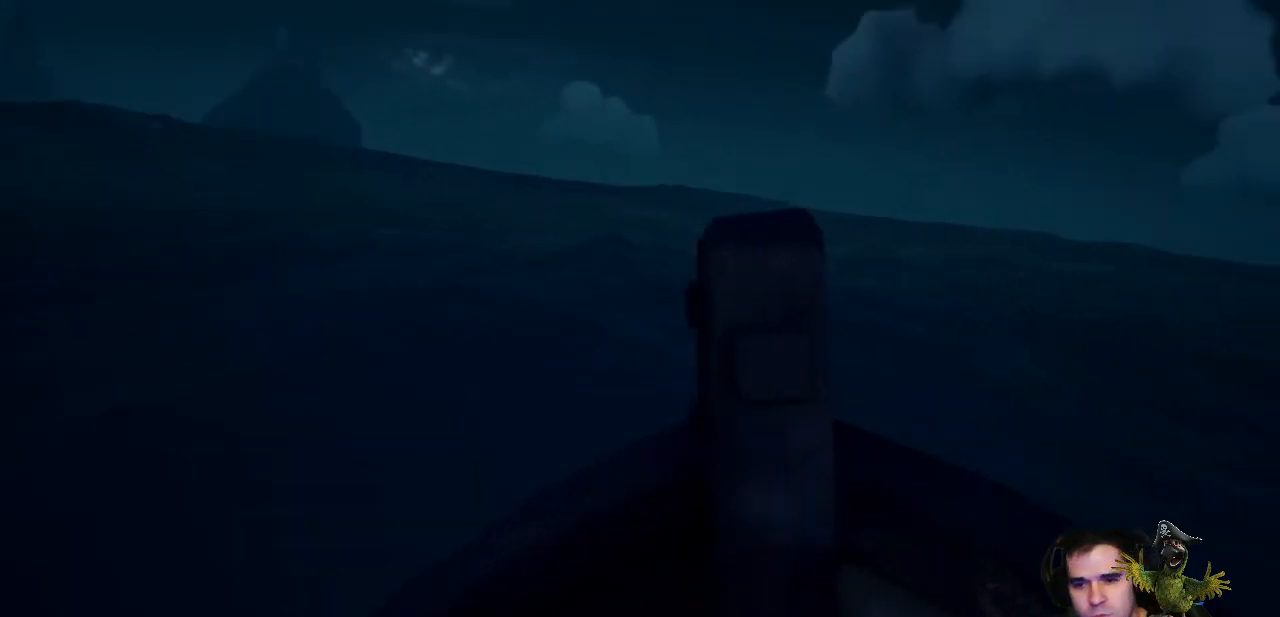
{"buttons": ["R2"], "left_stick": "center", "right_stick": "right", "events": []}
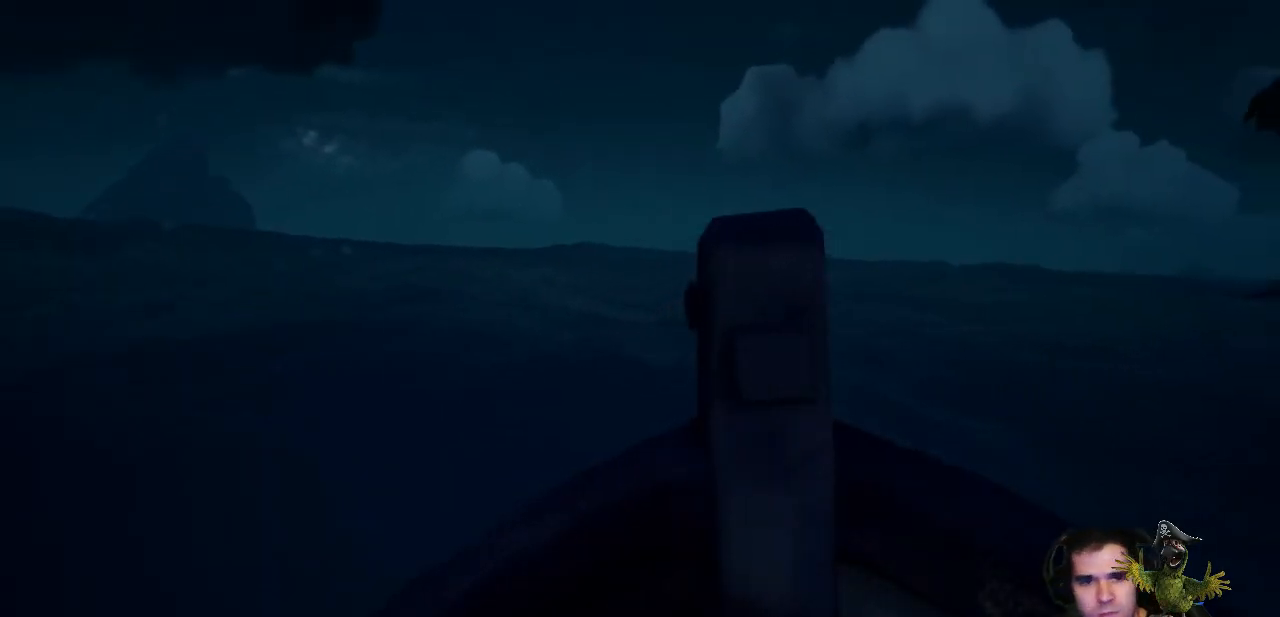
{"buttons": [], "left_stick": "center", "right_stick": "center", "events": [[300, "right_stick", "center"], [333, "R2", "up"]]}
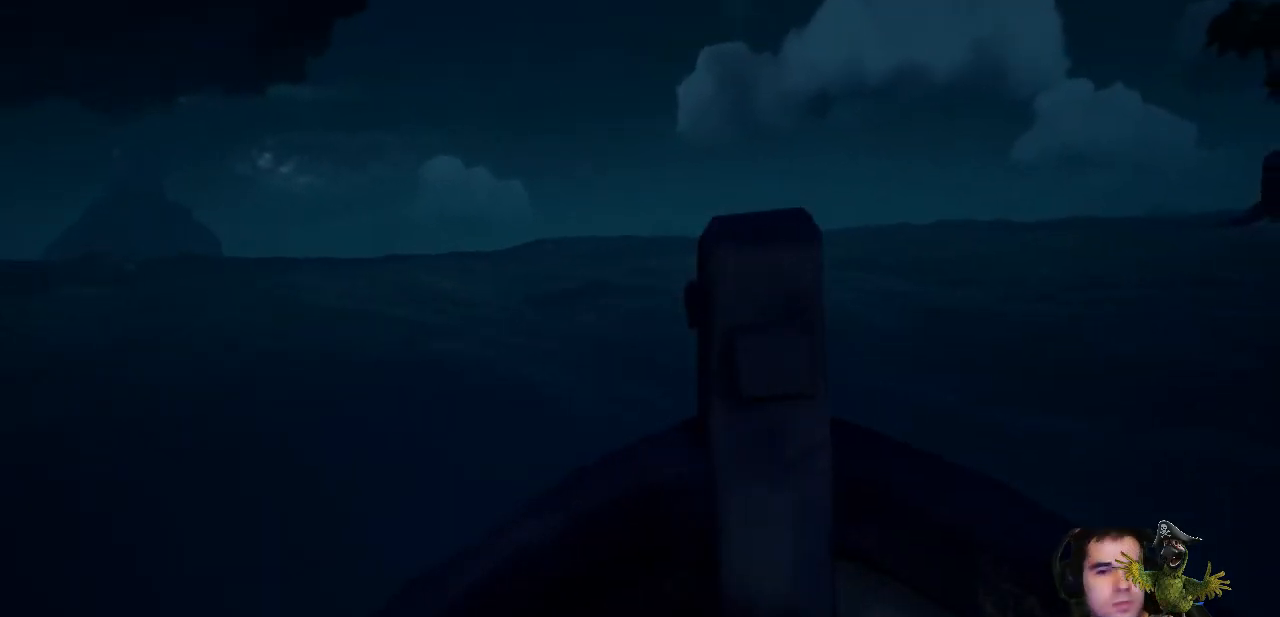
{"buttons": ["R2"], "left_stick": "center", "right_stick": "right", "events": [[67, "right_stick", "right"], [133, "R2", "down"]]}
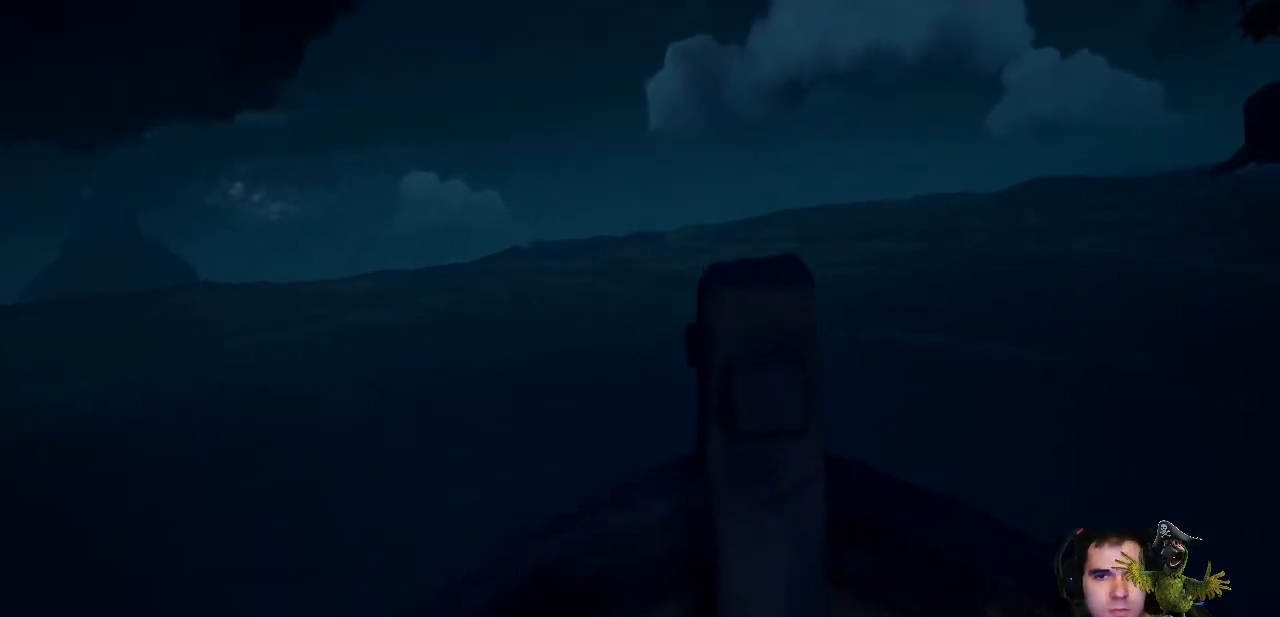
{"buttons": ["R2"], "left_stick": "center", "right_stick": "right", "events": []}
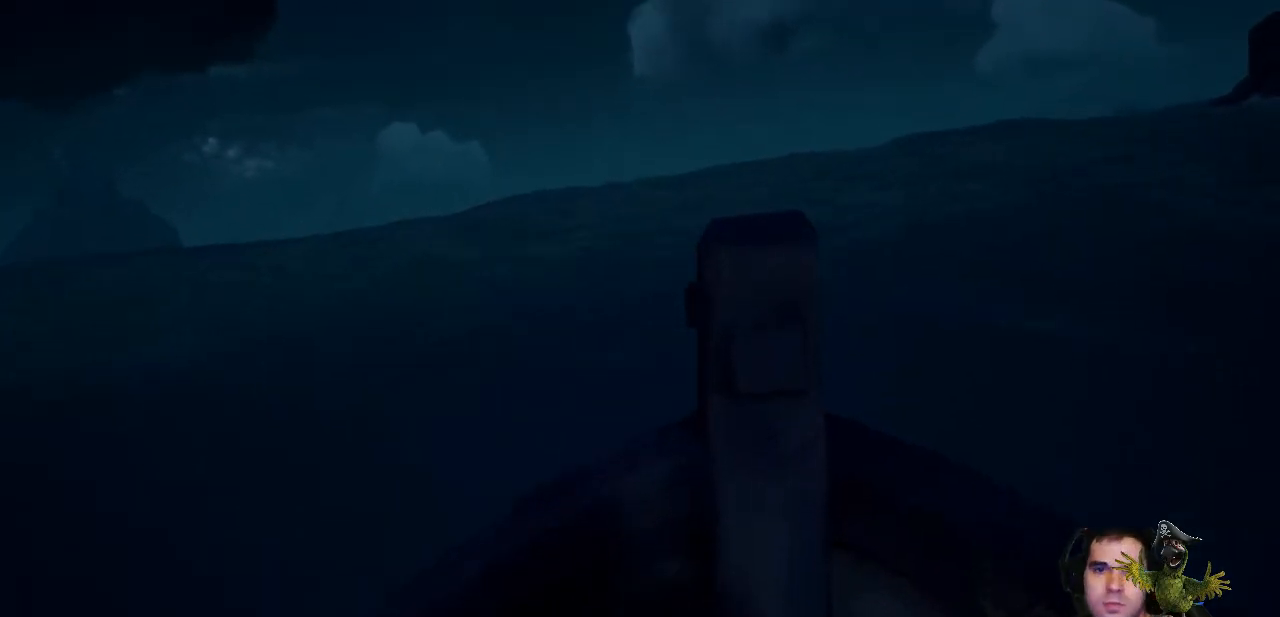
{"buttons": ["R2"], "left_stick": "center", "right_stick": "right", "events": []}
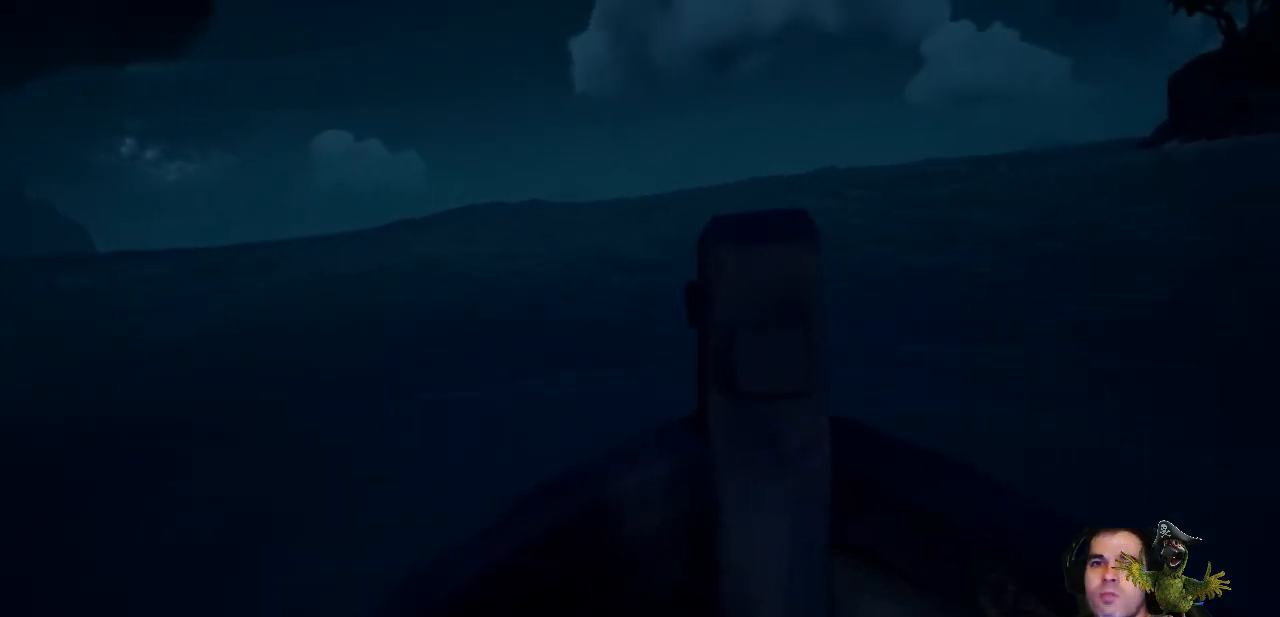
{"buttons": ["R2"], "left_stick": "center", "right_stick": "right", "events": []}
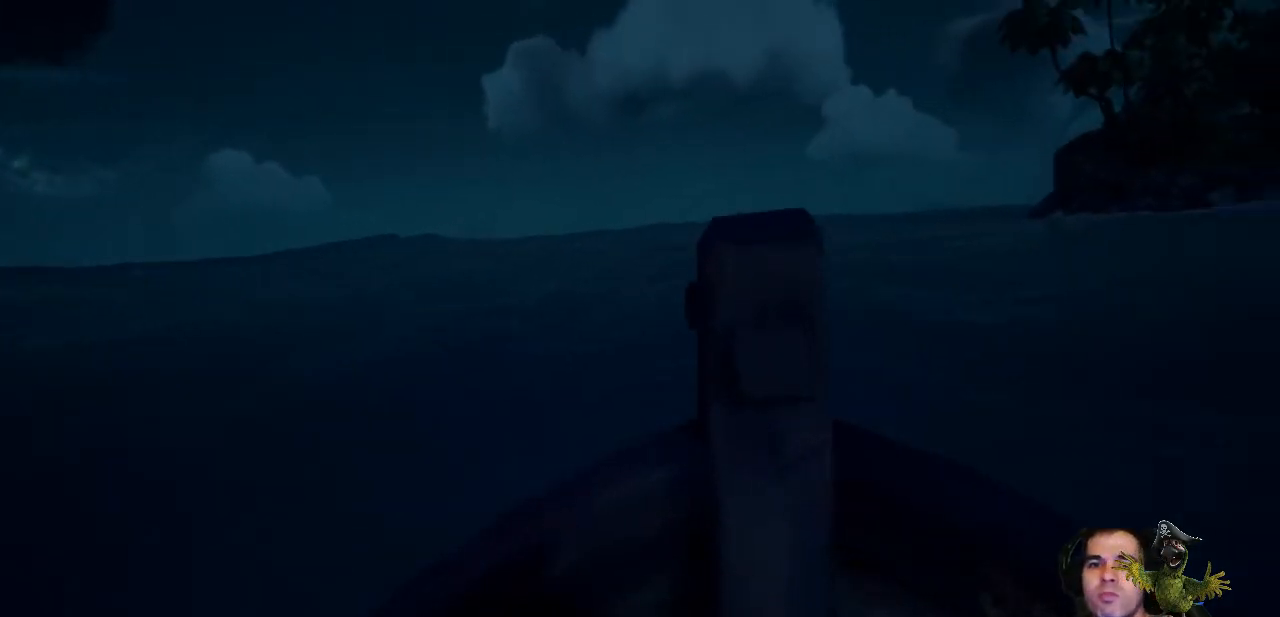
{"buttons": ["R2"], "left_stick": "center", "right_stick": "right", "events": []}
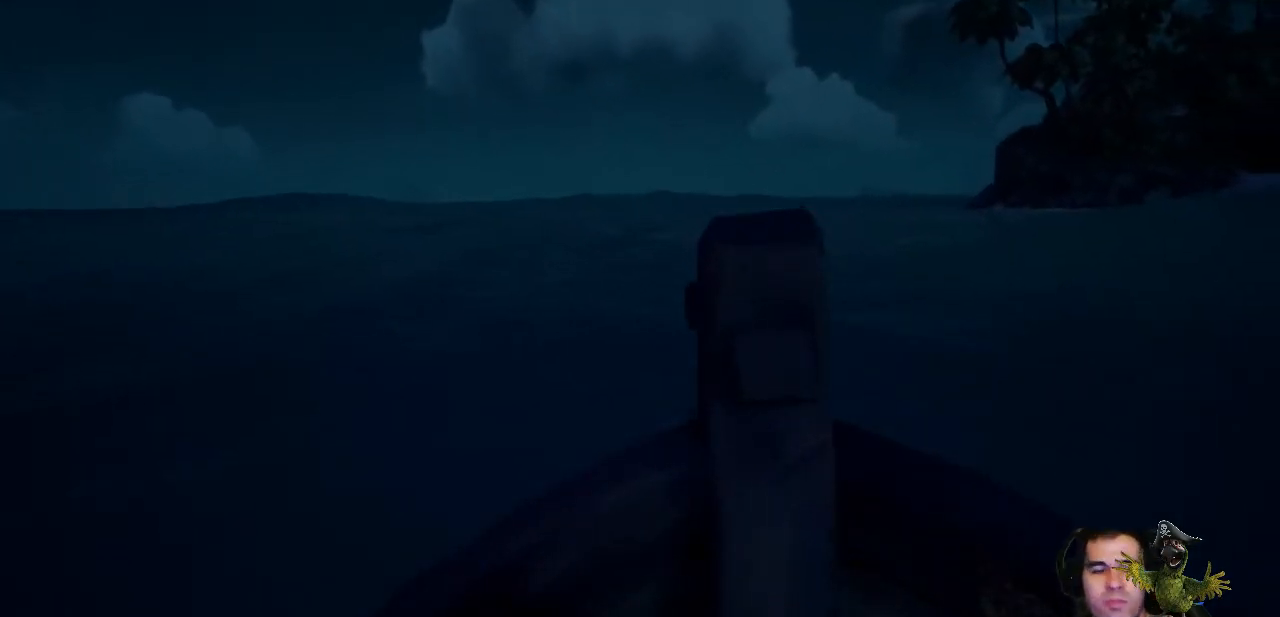
{"buttons": ["R2"], "left_stick": "center", "right_stick": "right", "events": []}
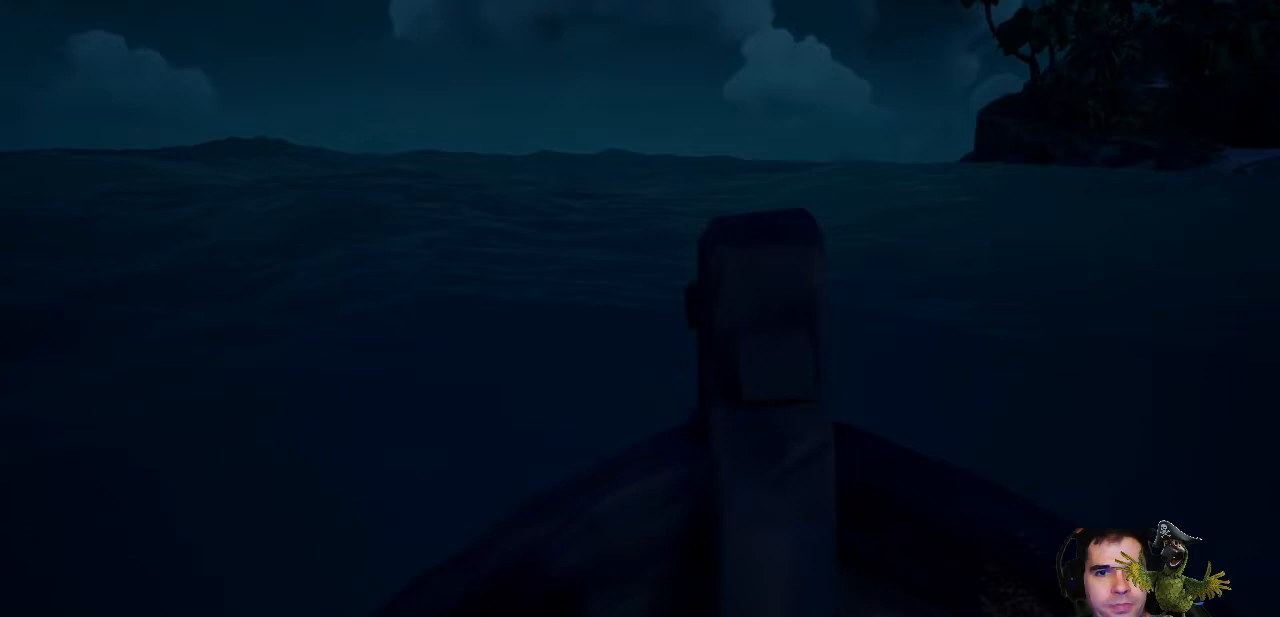
{"buttons": ["R2"], "left_stick": "center", "right_stick": "center", "events": [[67, "R2", "up"], [67, "right_stick", "center"], [233, "R2", "down"]]}
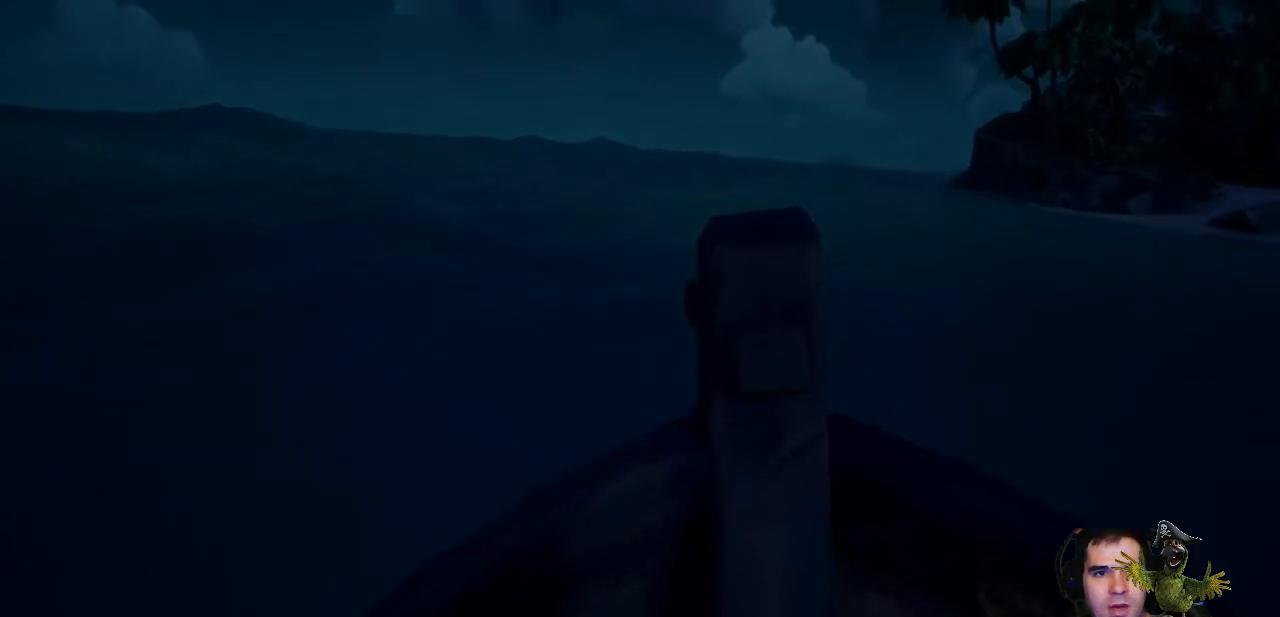
{"buttons": ["R2"], "left_stick": "center", "right_stick": "right", "events": [[67, "right_stick", "right"]]}
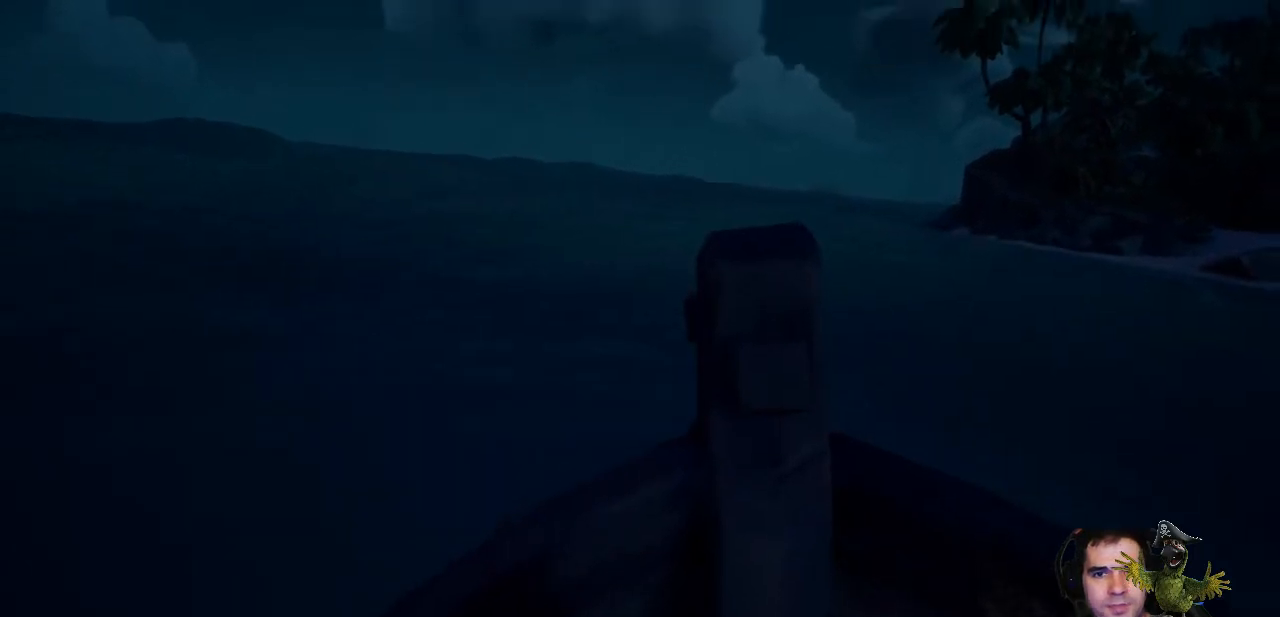
{"buttons": ["R2"], "left_stick": "center", "right_stick": "right", "events": []}
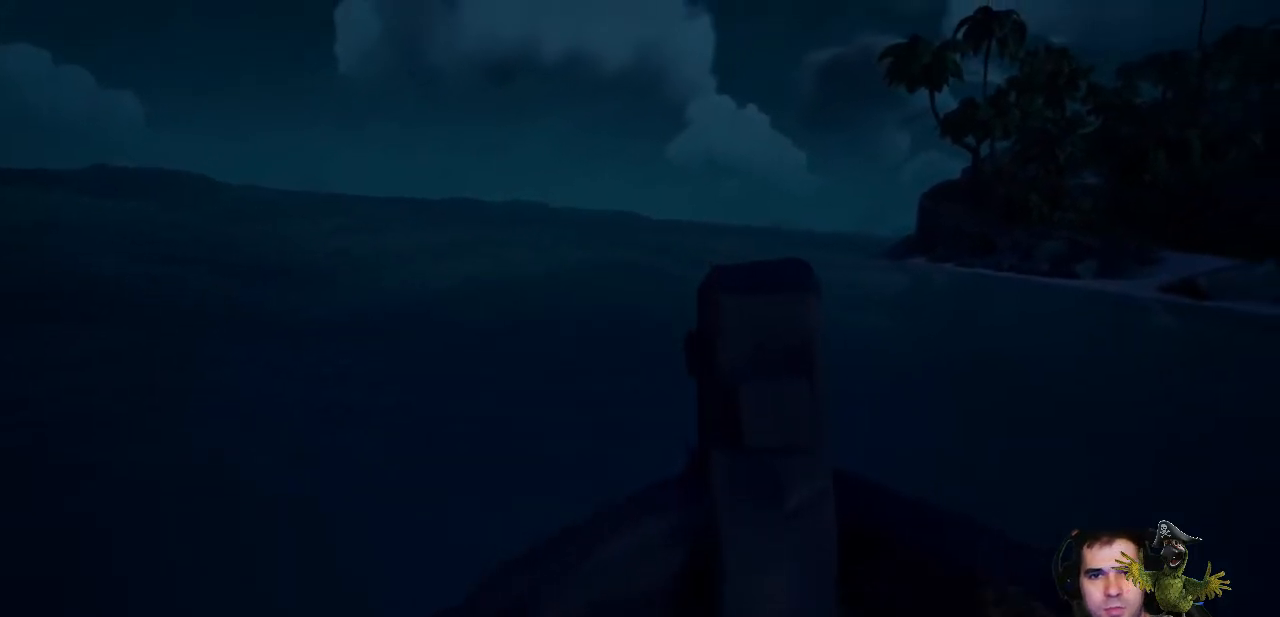
{"buttons": ["R2"], "left_stick": "center", "right_stick": "right", "events": []}
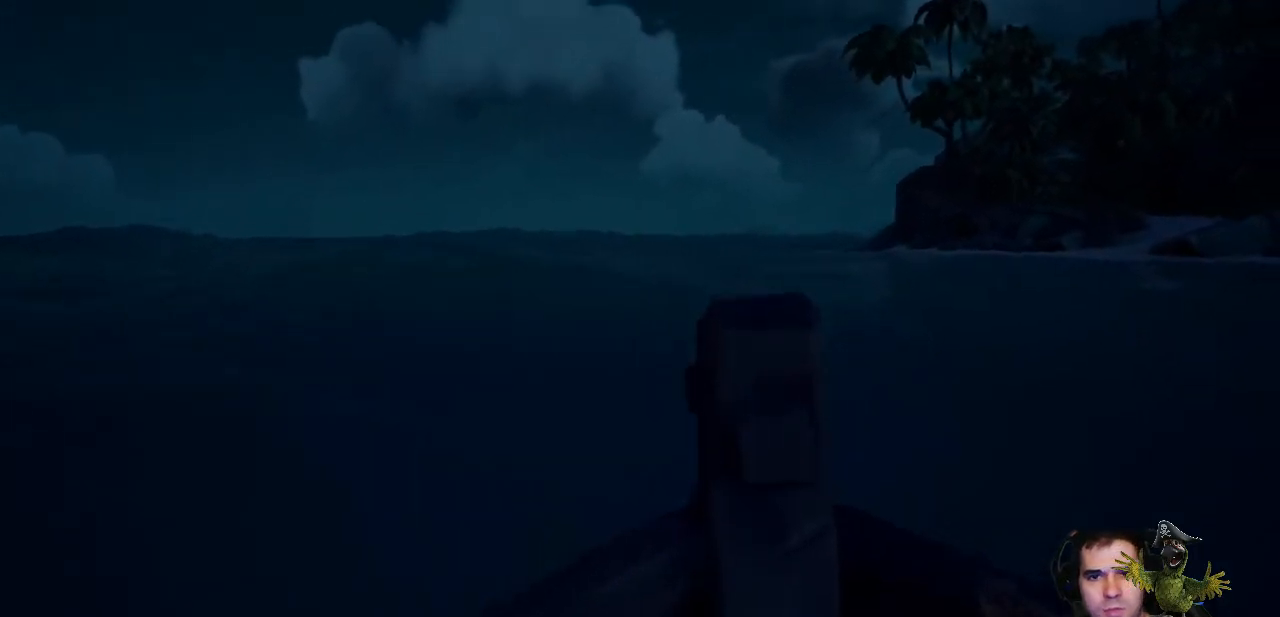
{"buttons": ["R2"], "left_stick": "center", "right_stick": "right", "events": []}
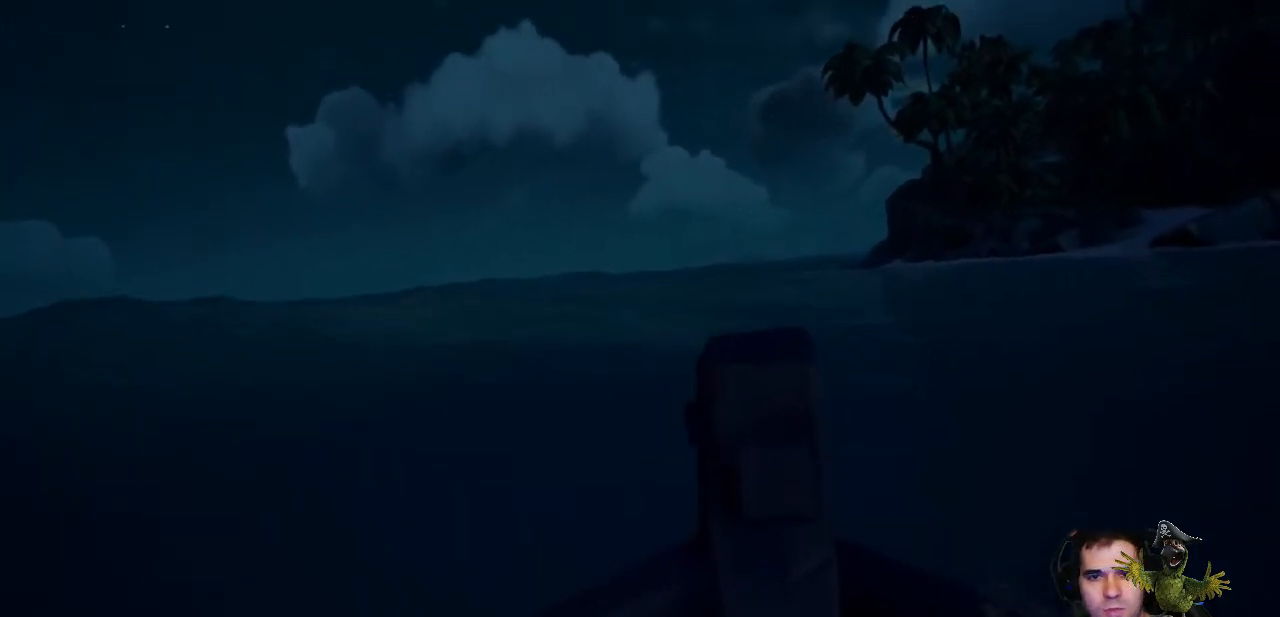
{"buttons": ["R2"], "left_stick": "center", "right_stick": "right", "events": [[167, "R2", "up"], [167, "right_stick", "center"], [400, "R2", "down"], [500, "right_stick", "right"]]}
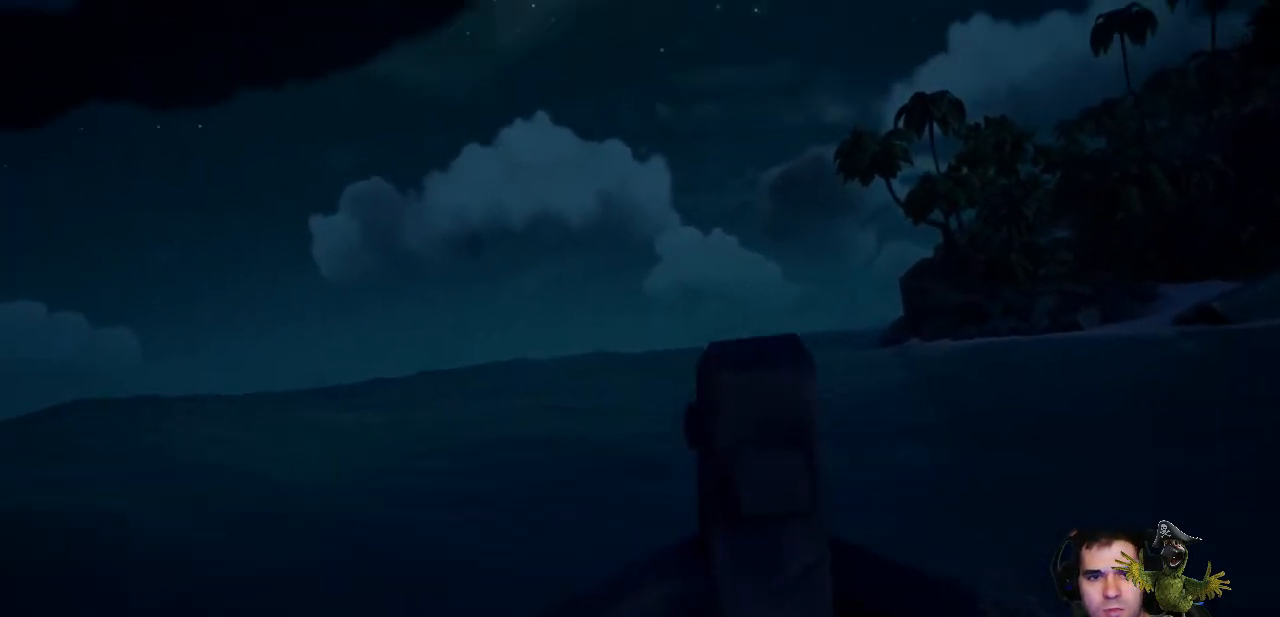
{"buttons": ["R2"], "left_stick": "center", "right_stick": "right", "events": []}
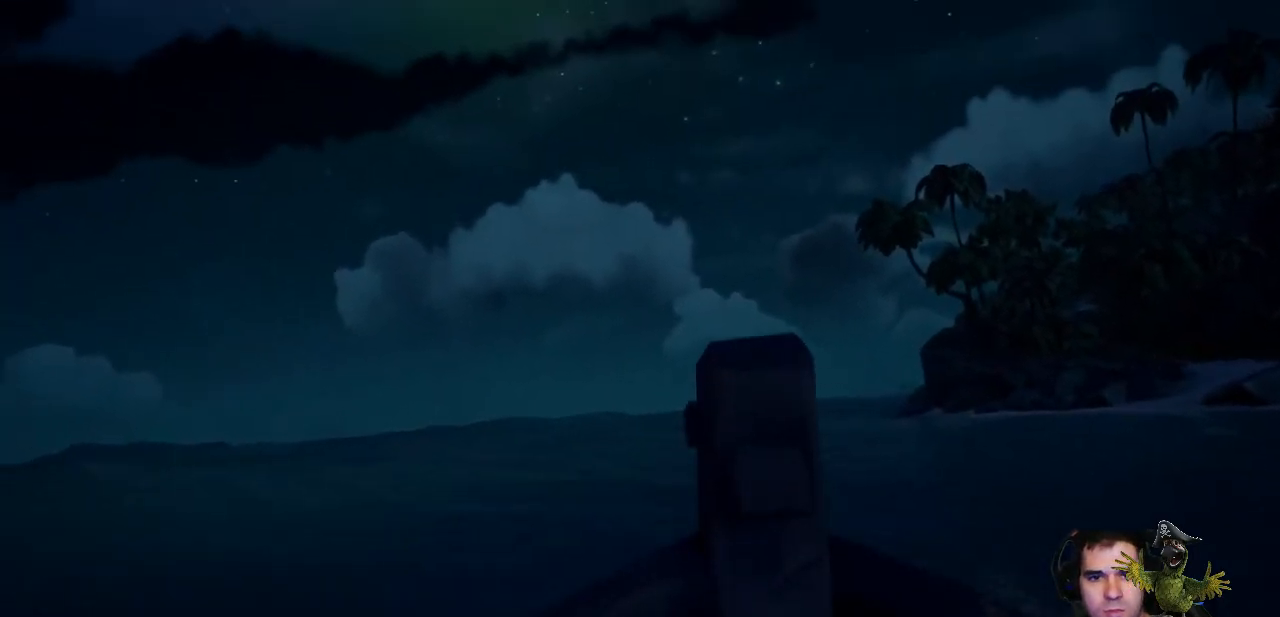
{"buttons": ["R2"], "left_stick": "center", "right_stick": "right", "events": []}
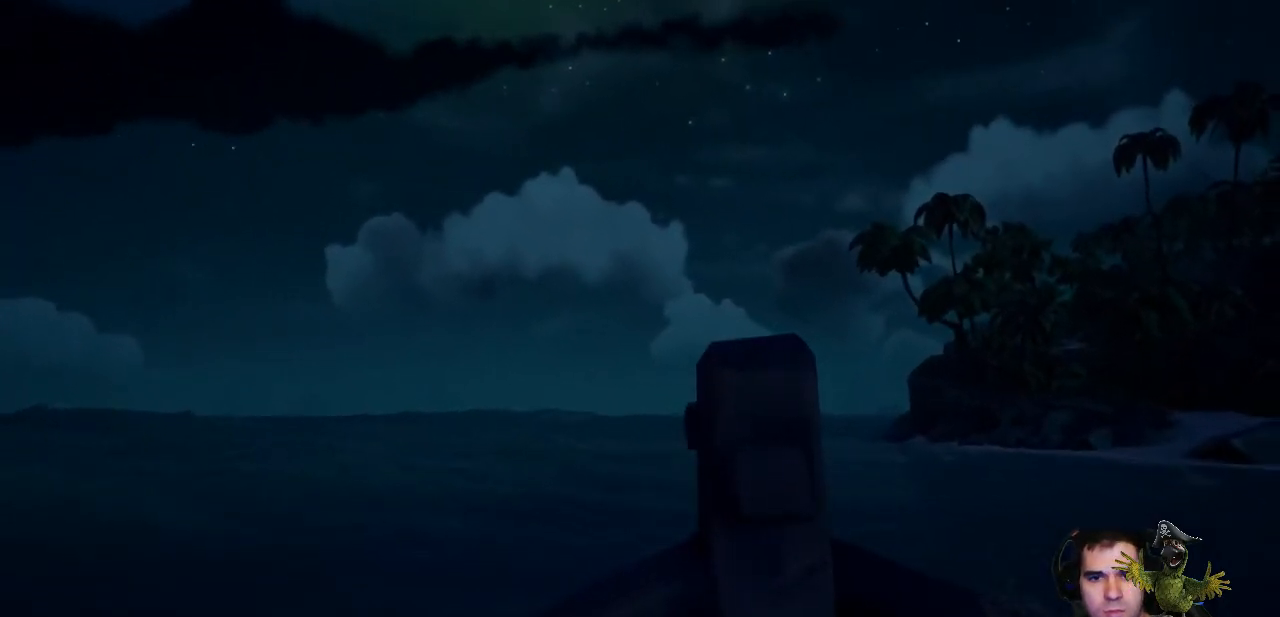
{"buttons": ["R2"], "left_stick": "center", "right_stick": "right", "events": []}
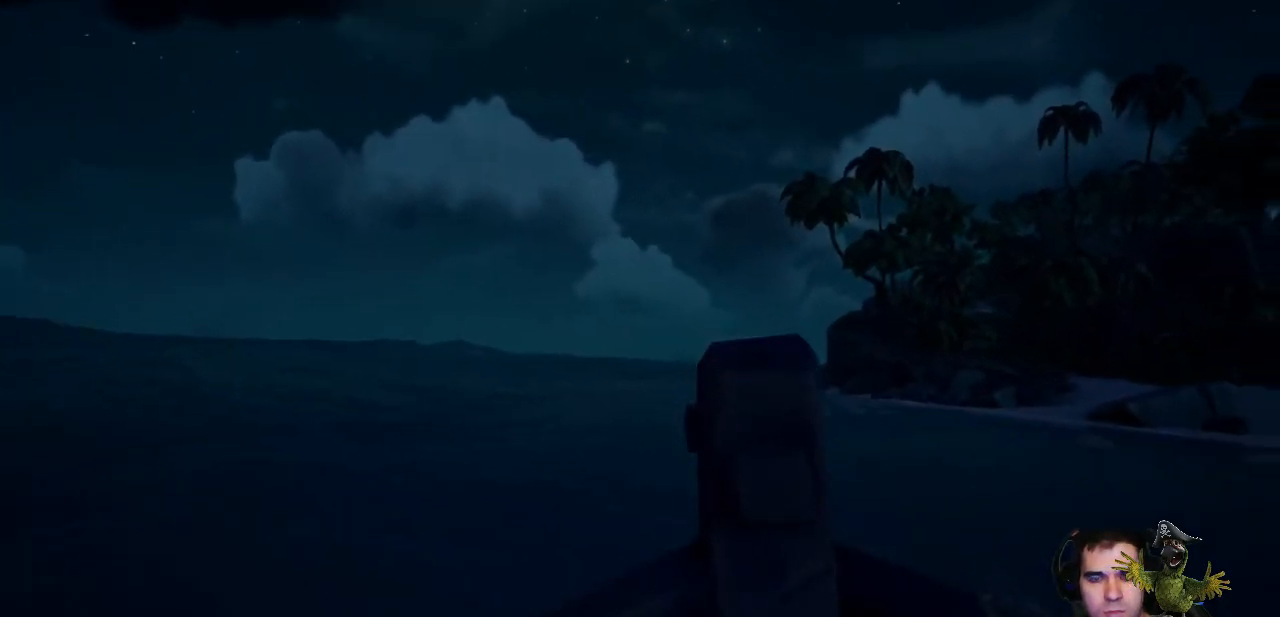
{"buttons": ["R2"], "left_stick": "center", "right_stick": "right", "events": []}
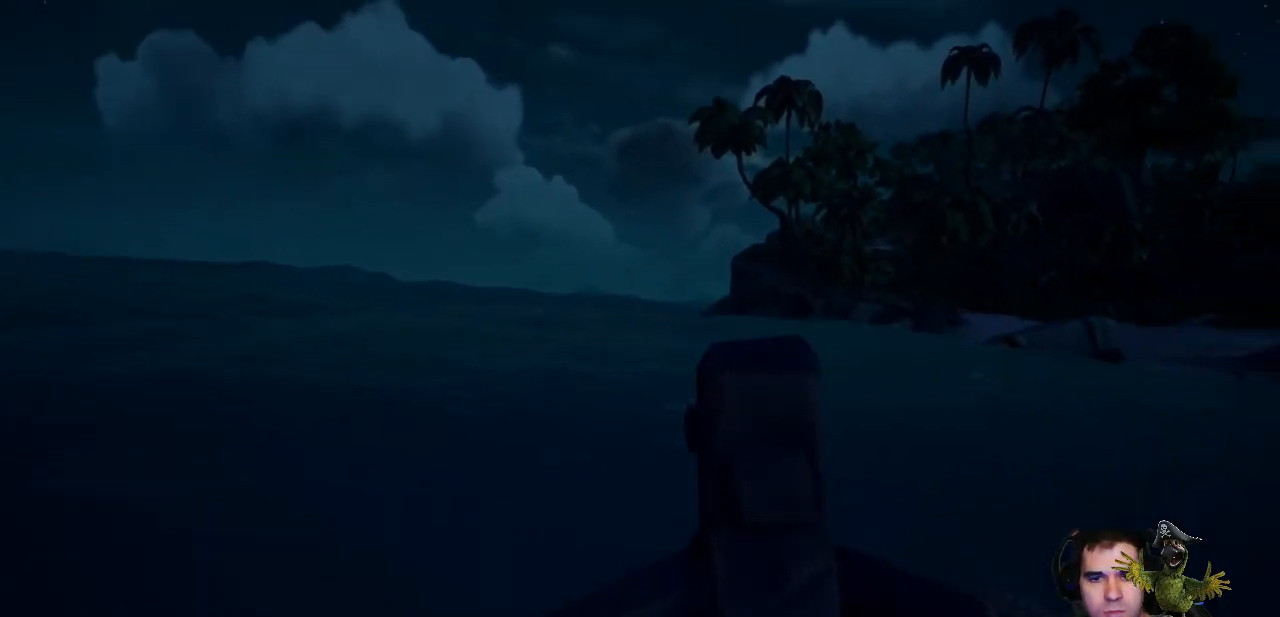
{"buttons": ["R2"], "left_stick": "center", "right_stick": "right", "events": []}
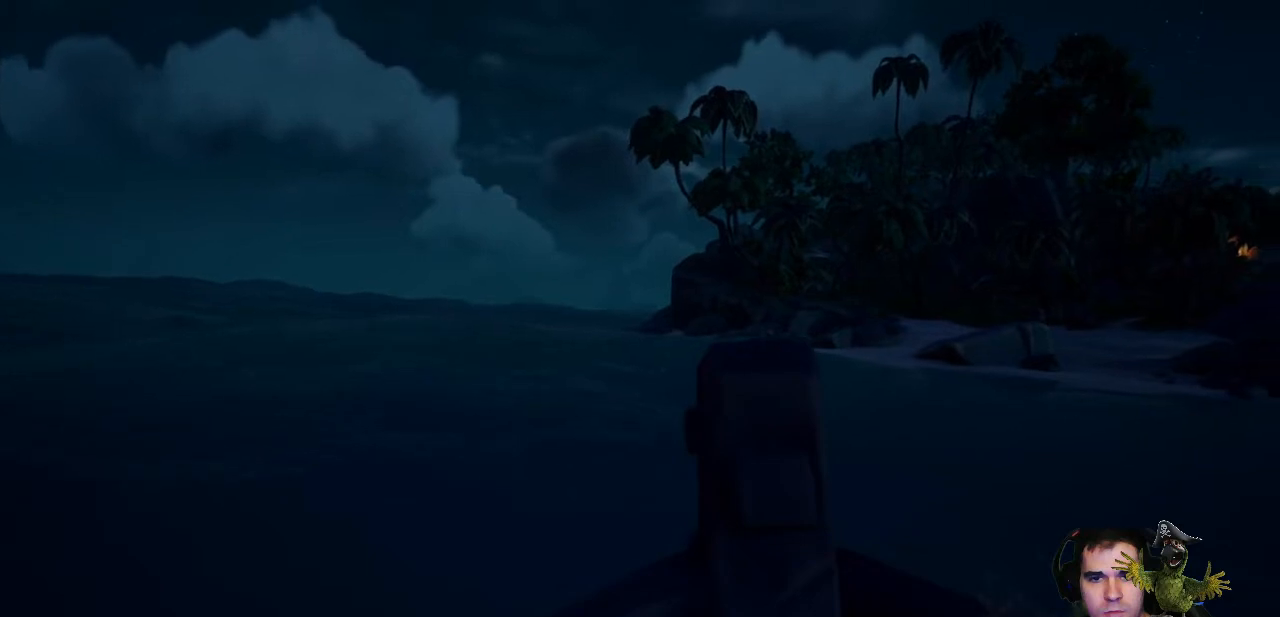
{"buttons": [], "left_stick": "center", "right_stick": "right", "events": [[300, "R2", "up"]]}
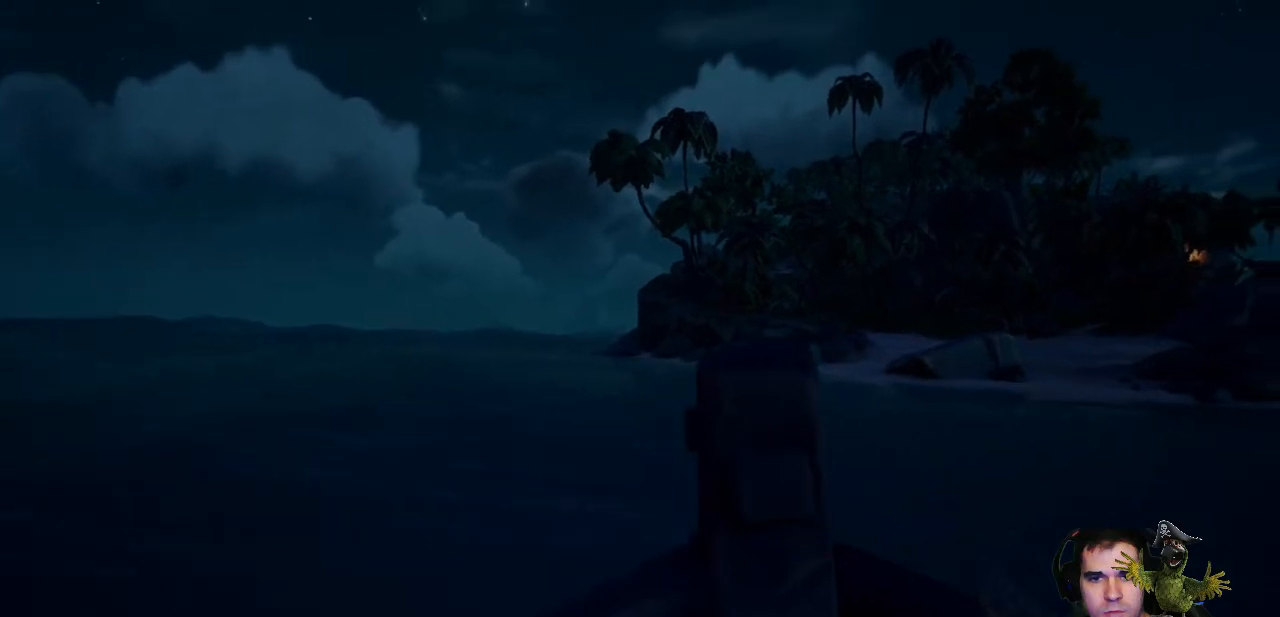
{"buttons": ["R2"], "left_stick": "center", "right_stick": "right", "events": [[100, "R2", "down"]]}
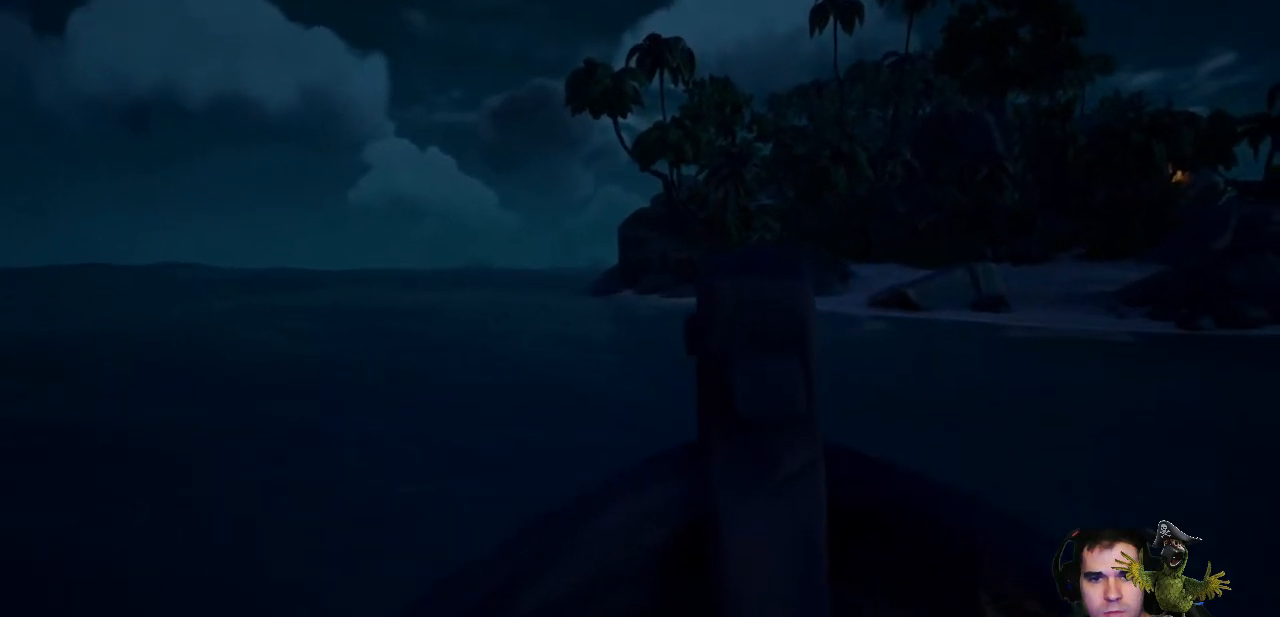
{"buttons": ["R2"], "left_stick": "center", "right_stick": "right", "events": []}
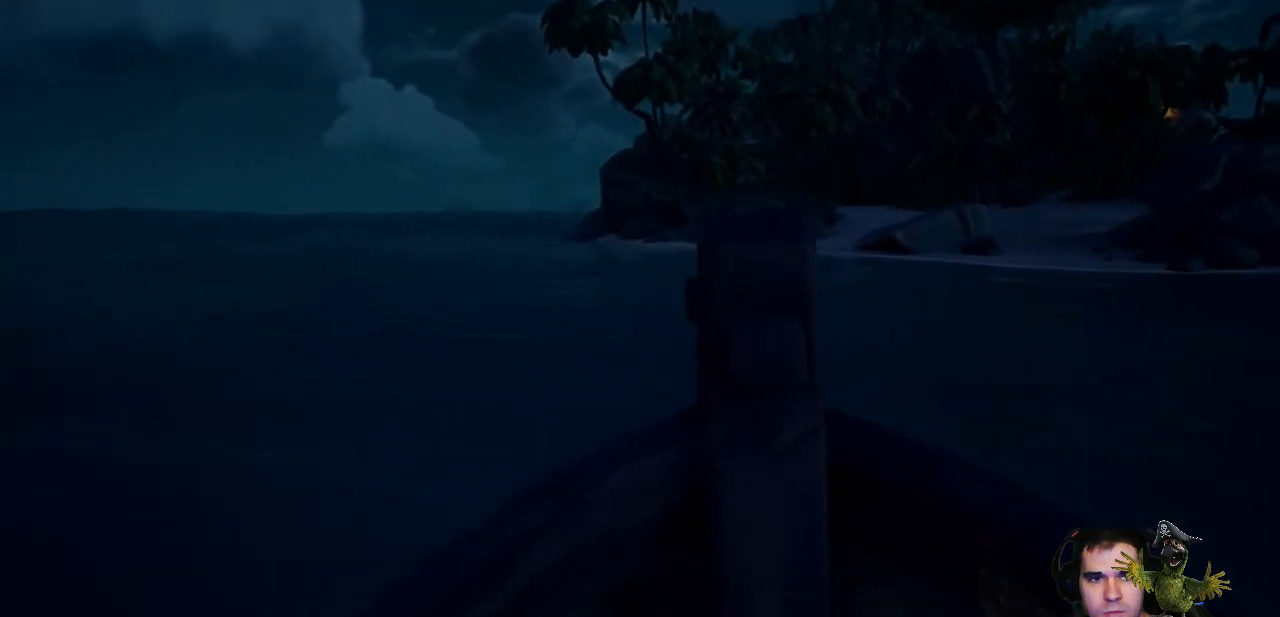
{"buttons": ["R2"], "left_stick": "center", "right_stick": "right", "events": []}
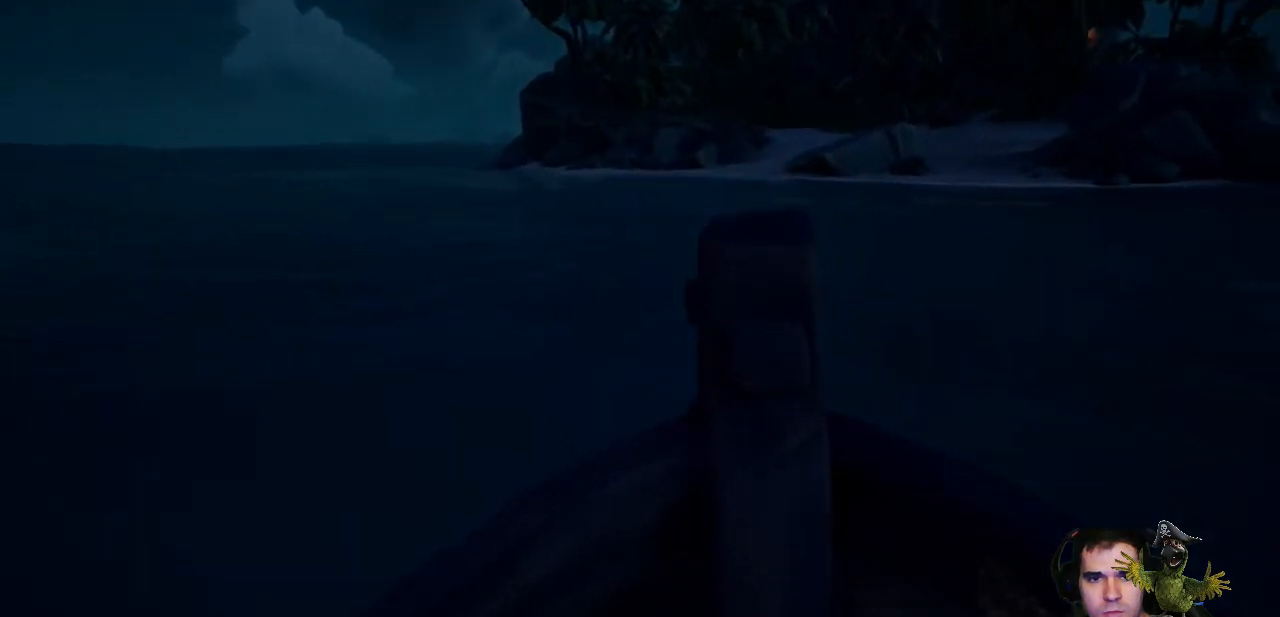
{"buttons": ["R2"], "left_stick": "center", "right_stick": "right", "events": []}
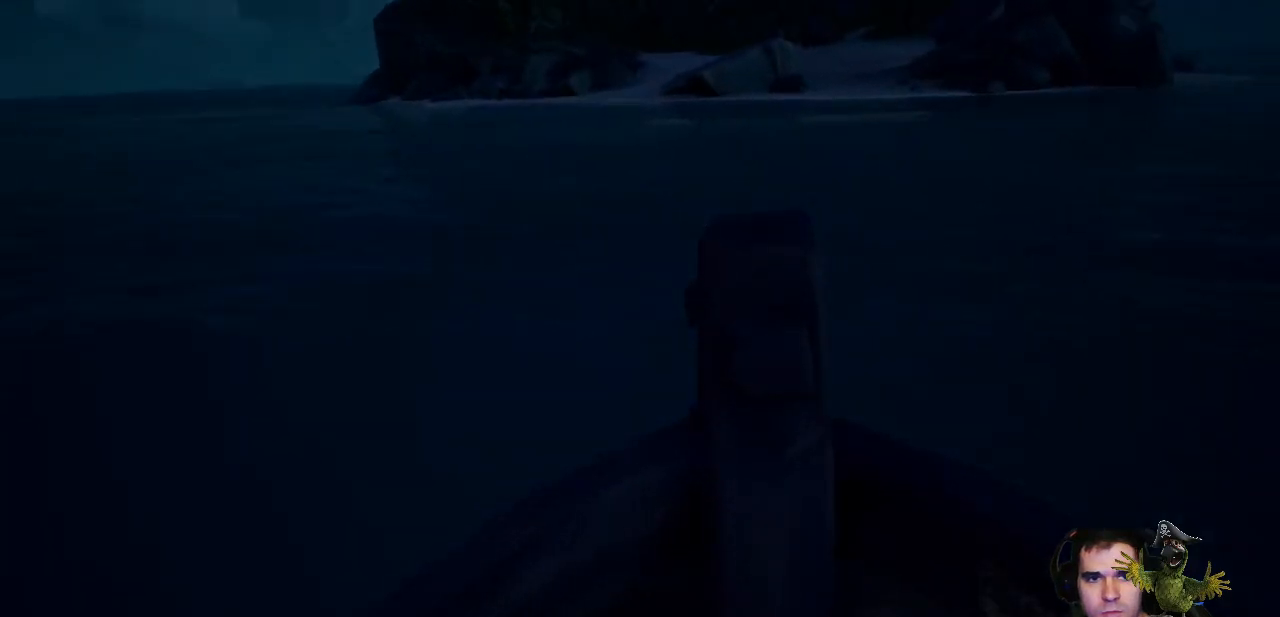
{"buttons": ["R2"], "left_stick": "center", "right_stick": "right", "events": []}
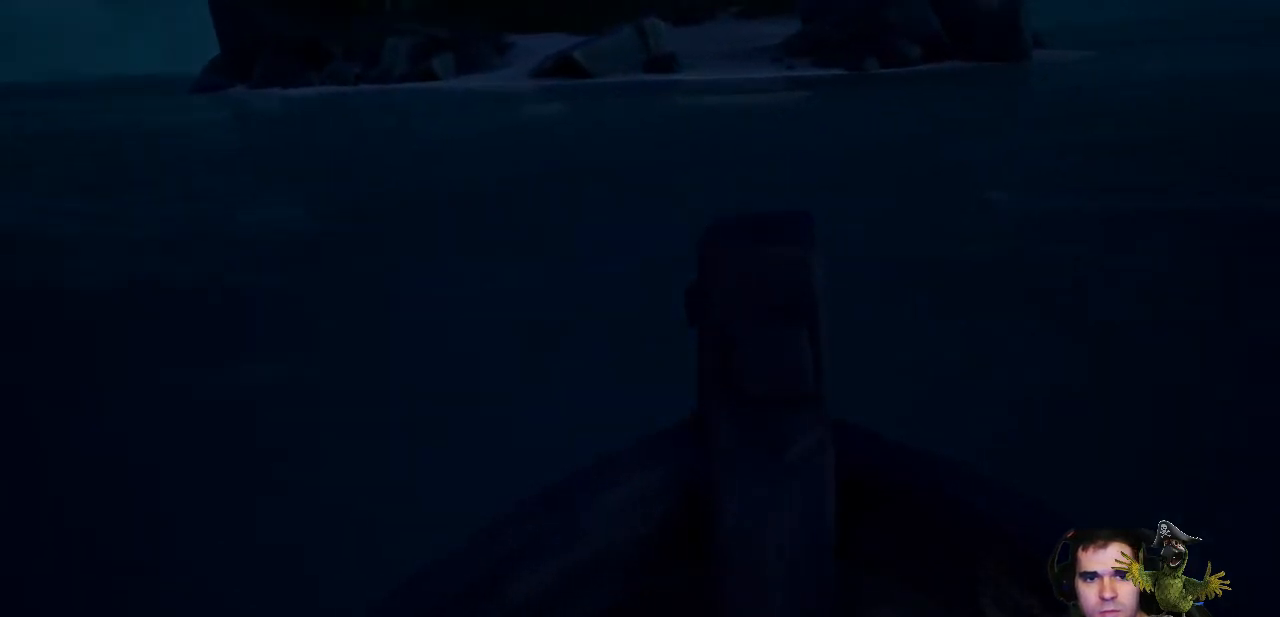
{"buttons": [], "left_stick": "center", "right_stick": "right", "events": [[300, "R2", "up"]]}
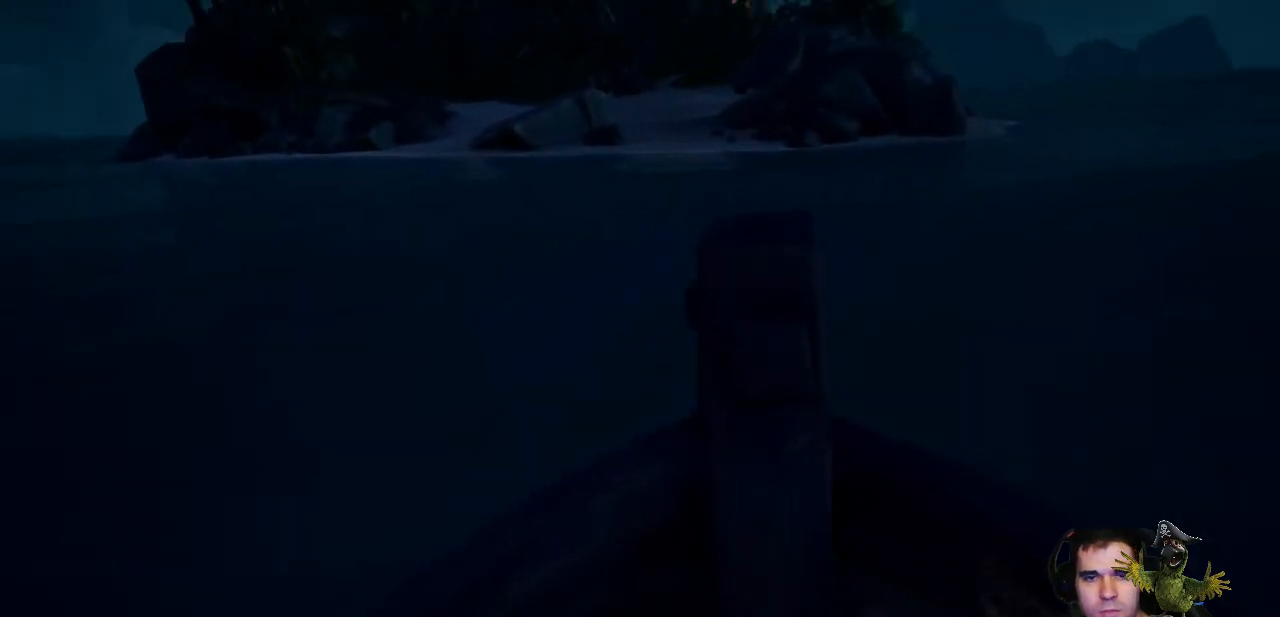
{"buttons": [], "left_stick": "center", "right_stick": "right", "events": [[33, "R2", "down"], [500, "R2", "up"]]}